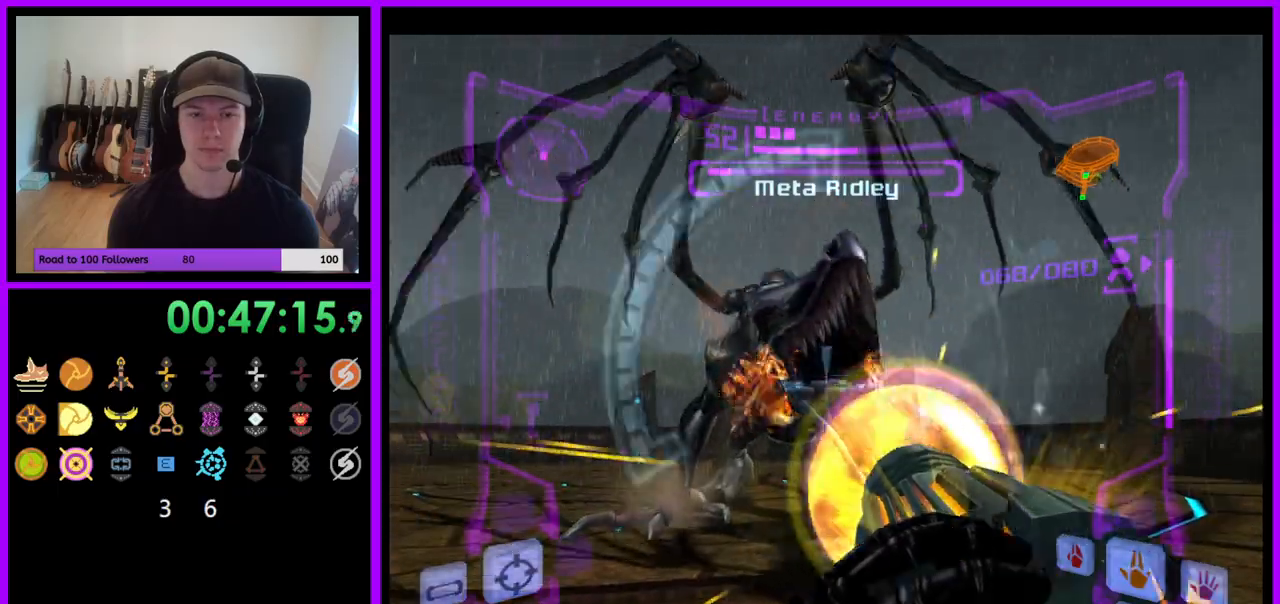
Gameplay with a controller (Nintendo layout); each line is a JSON object with the inputs held at the frame after it. "events" lists button and stick changes between this image and that frame as [ms after this image, input, new state], when the widget could be followed in between. Not read: L3 R3.
{"buttons": ["Y", "L1"], "left_stick": "center", "right_stick": "up"}
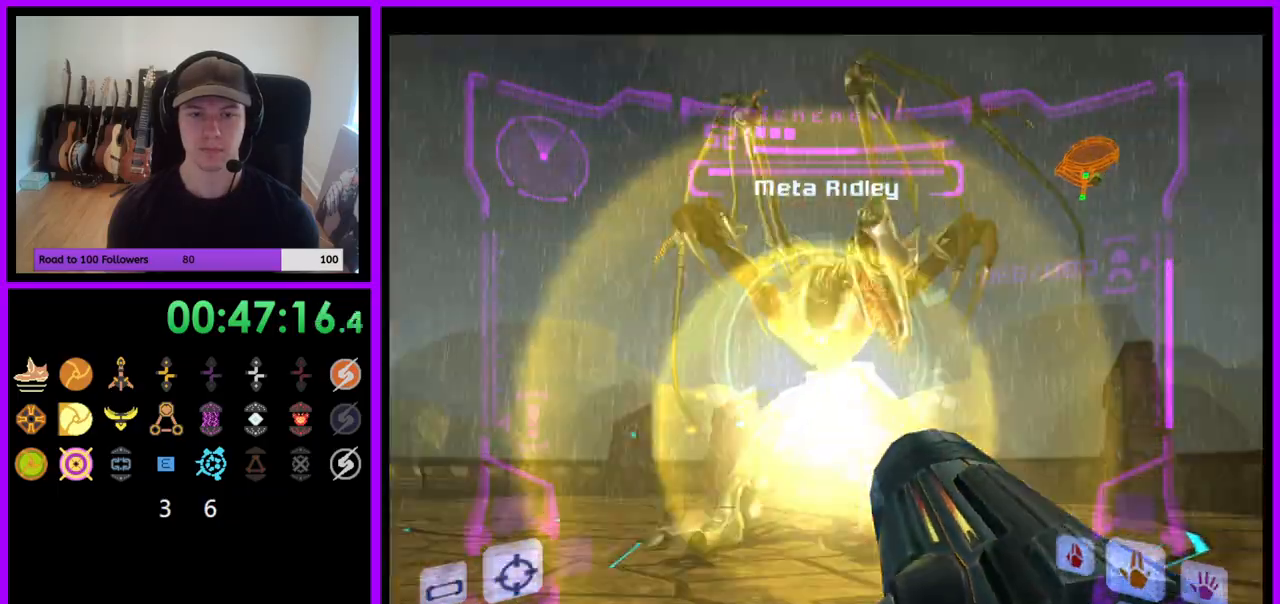
{"buttons": ["Y", "L1"], "left_stick": "up", "right_stick": "up", "events": [[50, "Y", "up"], [150, "Y", "down"], [200, "left_stick", "up"], [233, "Y", "up"], [333, "Y", "down"], [417, "Y", "up"], [483, "Y", "down"]]}
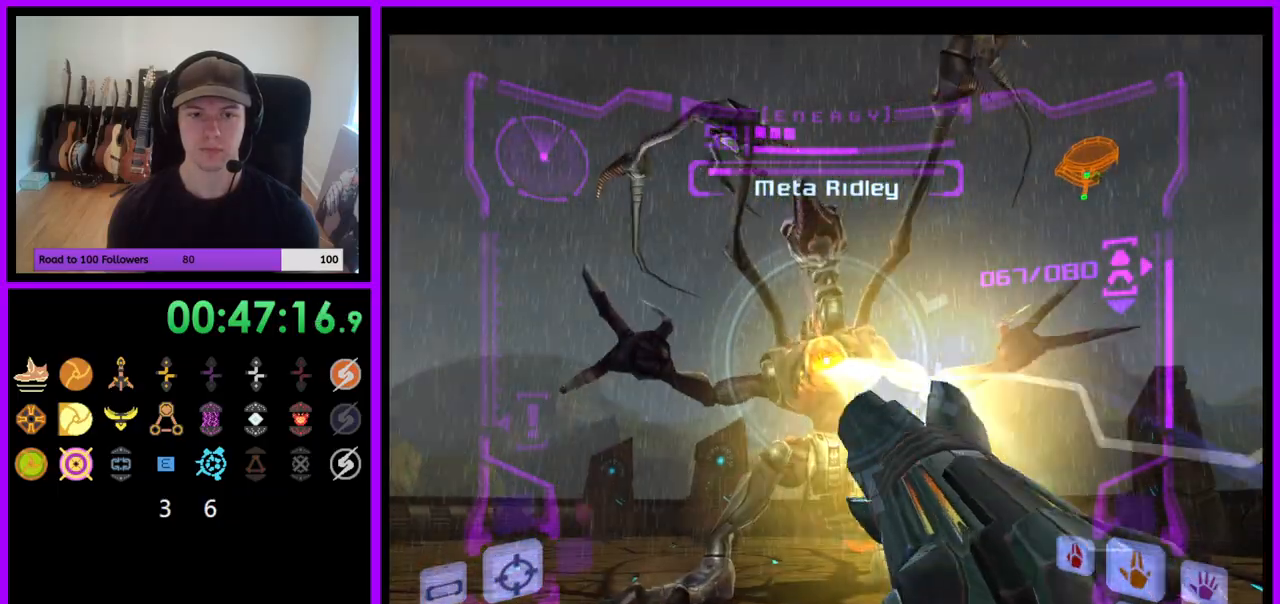
{"buttons": ["Y", "L1"], "left_stick": "center", "right_stick": "up", "events": [[67, "Y", "up"], [67, "left_stick", "center"], [133, "Y", "down"], [200, "Y", "up"], [283, "Y", "down"], [367, "Y", "up"], [467, "Y", "down"]]}
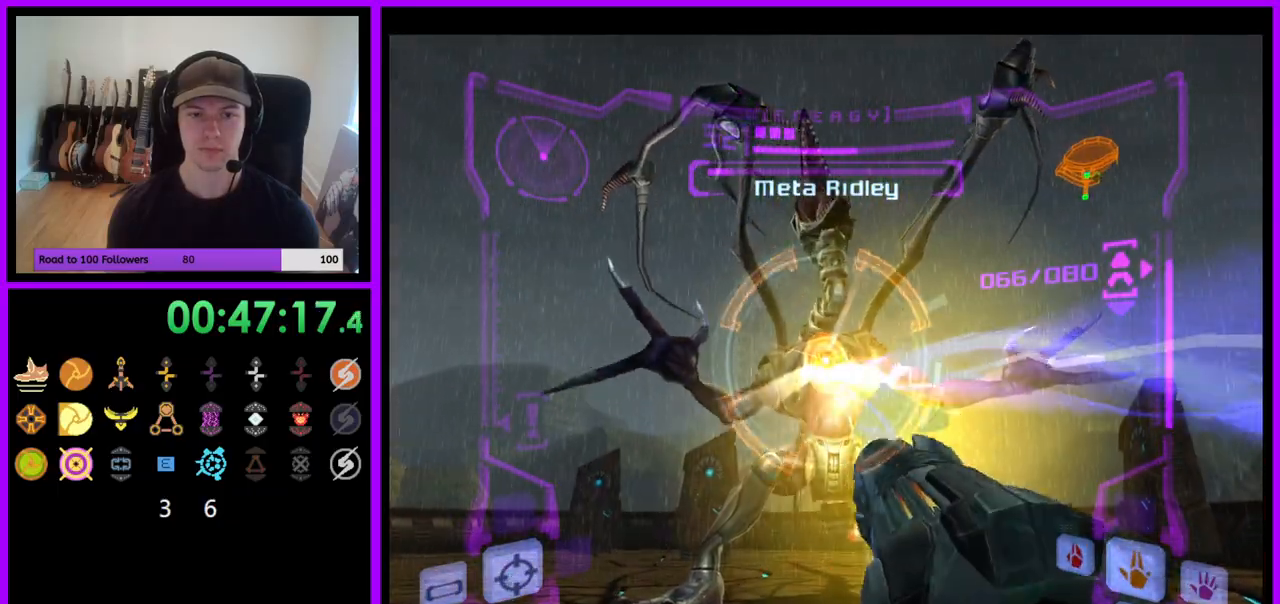
{"buttons": ["L1"], "left_stick": "down-right", "right_stick": "up", "events": [[17, "Y", "up"], [117, "Y", "down"], [183, "Y", "up"], [267, "Y", "down"], [317, "Y", "up"], [400, "Y", "down"], [450, "left_stick", "down-right"], [467, "Y", "up"]]}
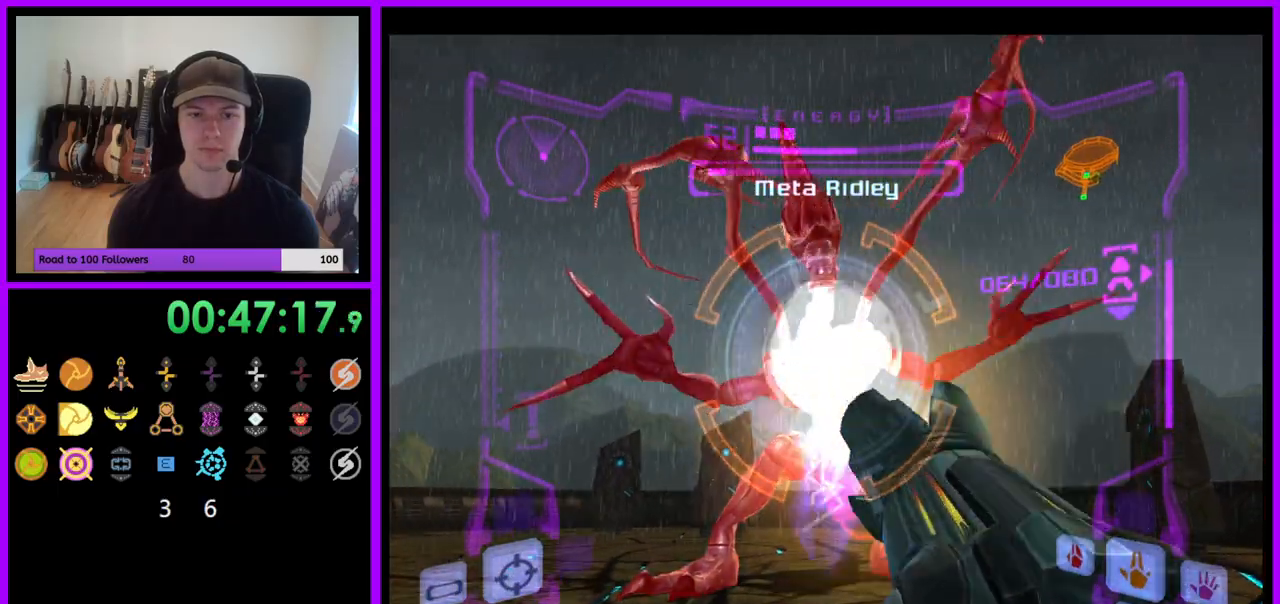
{"buttons": ["A", "L1"], "left_stick": "center", "right_stick": "center", "events": [[83, "Y", "down"], [150, "Y", "up"], [150, "left_stick", "center"], [217, "Y", "down"], [317, "Y", "up"], [350, "left_stick", "down"], [367, "right_stick", "center"], [417, "A", "down"], [433, "left_stick", "center"]]}
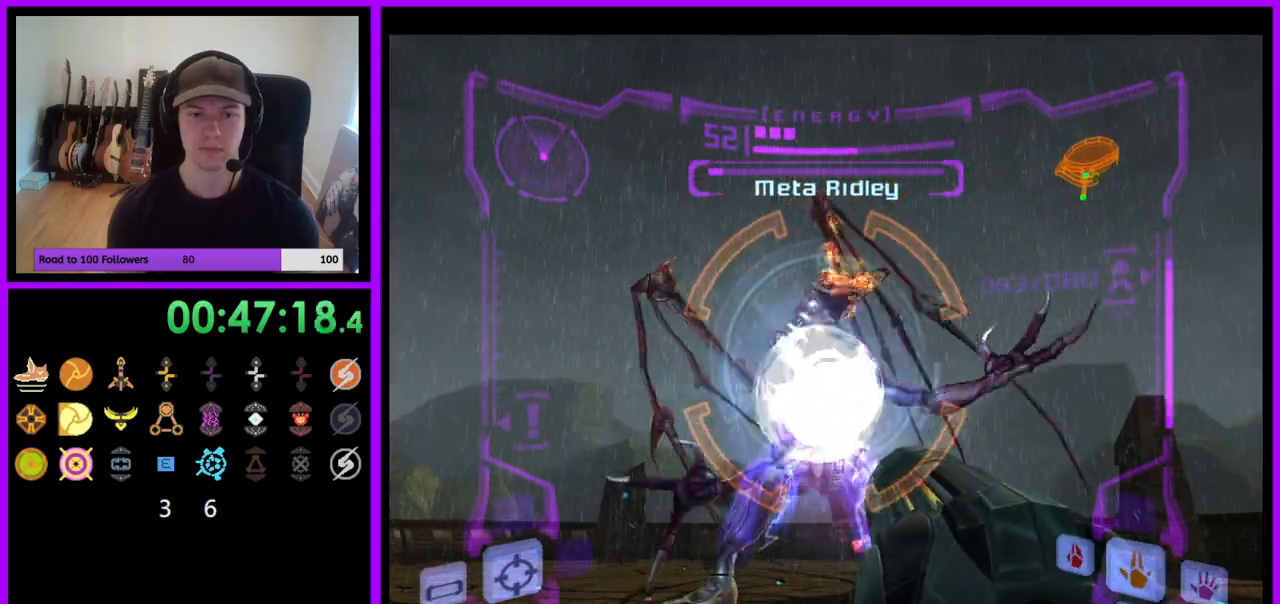
{"buttons": ["A", "L1"], "left_stick": "center", "right_stick": "center", "events": []}
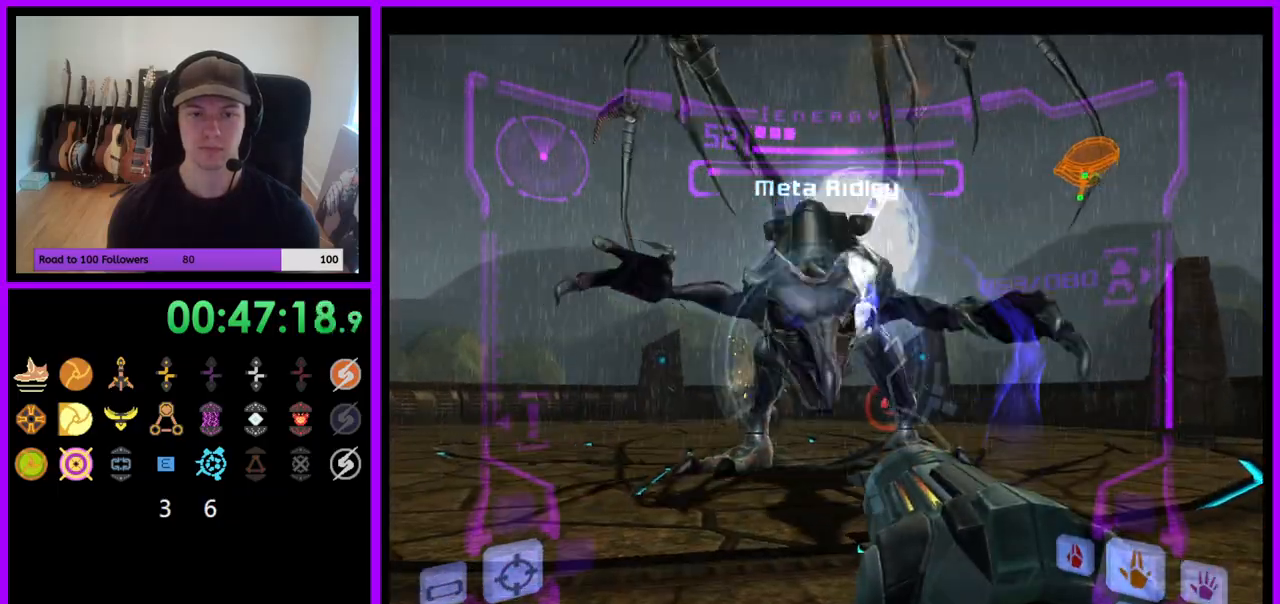
{"buttons": ["A", "L1"], "left_stick": "center", "right_stick": "center", "events": []}
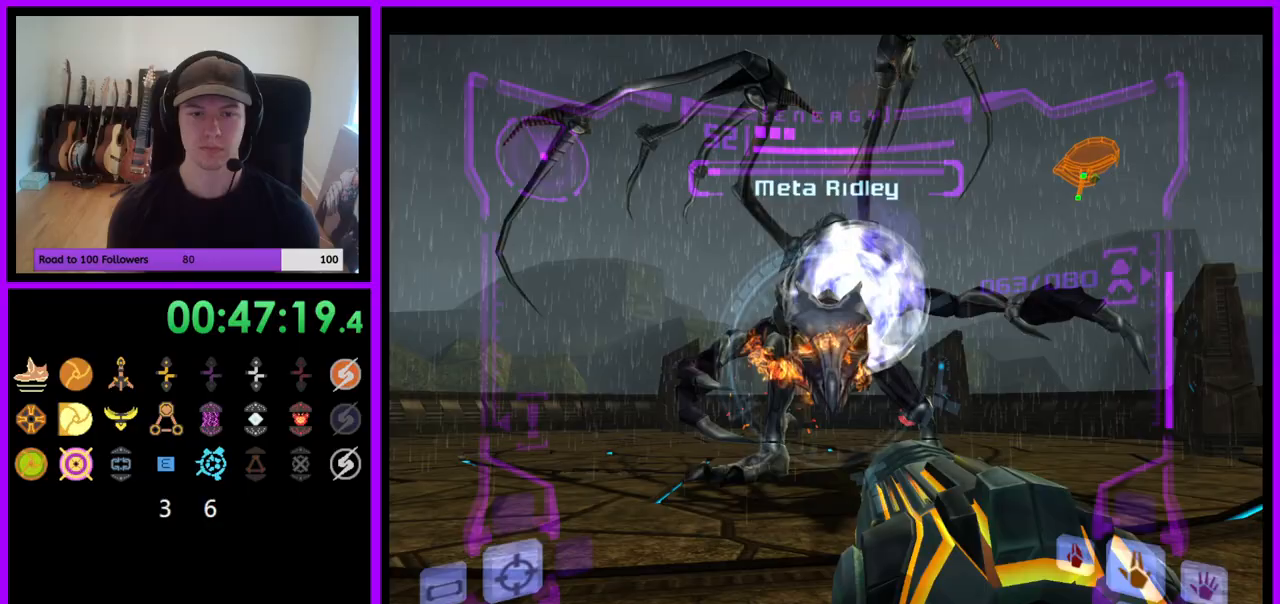
{"buttons": ["A"], "left_stick": "down", "right_stick": "center", "events": [[217, "R1", "down"], [300, "L1", "up"], [300, "left_stick", "down-right"], [317, "R1", "up"], [500, "left_stick", "down"]]}
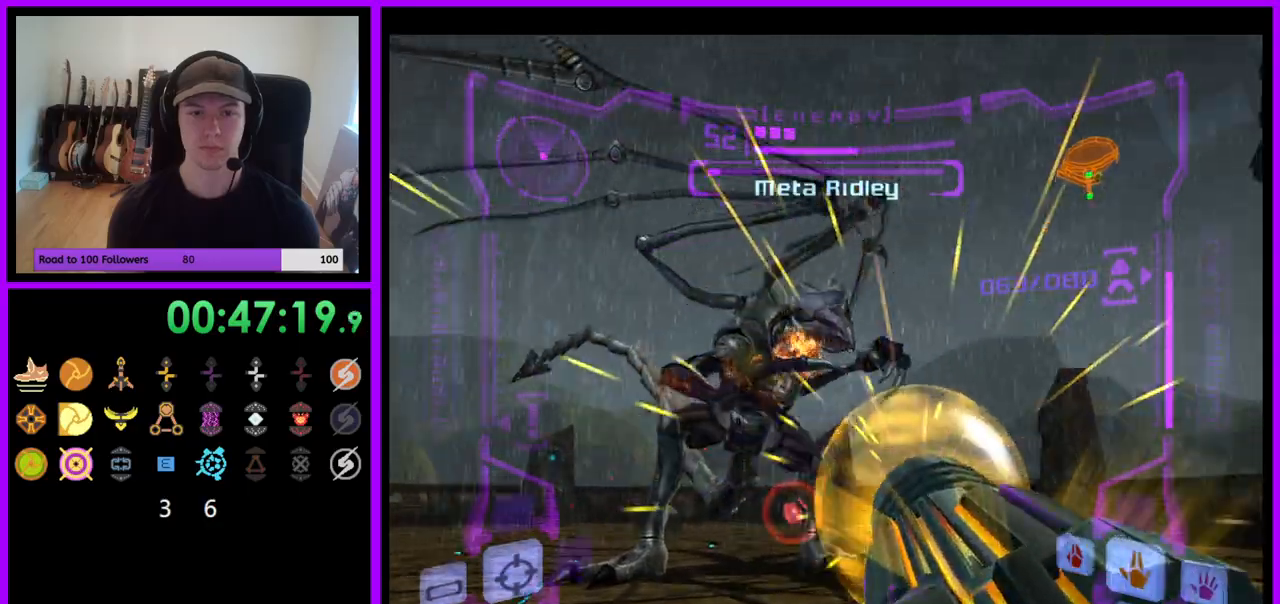
{"buttons": ["R1"], "left_stick": "center", "right_stick": "center", "events": [[200, "left_stick", "down-right"], [283, "R1", "down"], [300, "A", "up"], [300, "left_stick", "down"], [417, "left_stick", "center"]]}
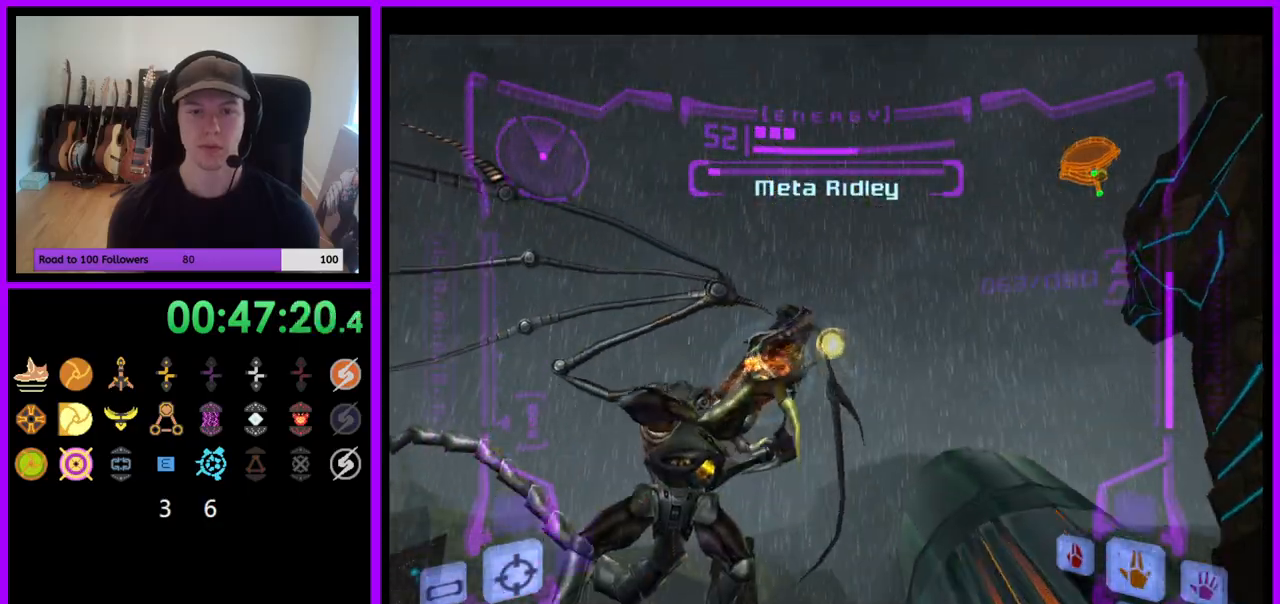
{"buttons": ["L1"], "left_stick": "up-left", "right_stick": "up", "events": [[17, "R1", "up"], [33, "left_stick", "left"], [117, "L1", "down"], [117, "left_stick", "up-left"], [217, "left_stick", "left"], [433, "left_stick", "up-left"], [500, "right_stick", "up"]]}
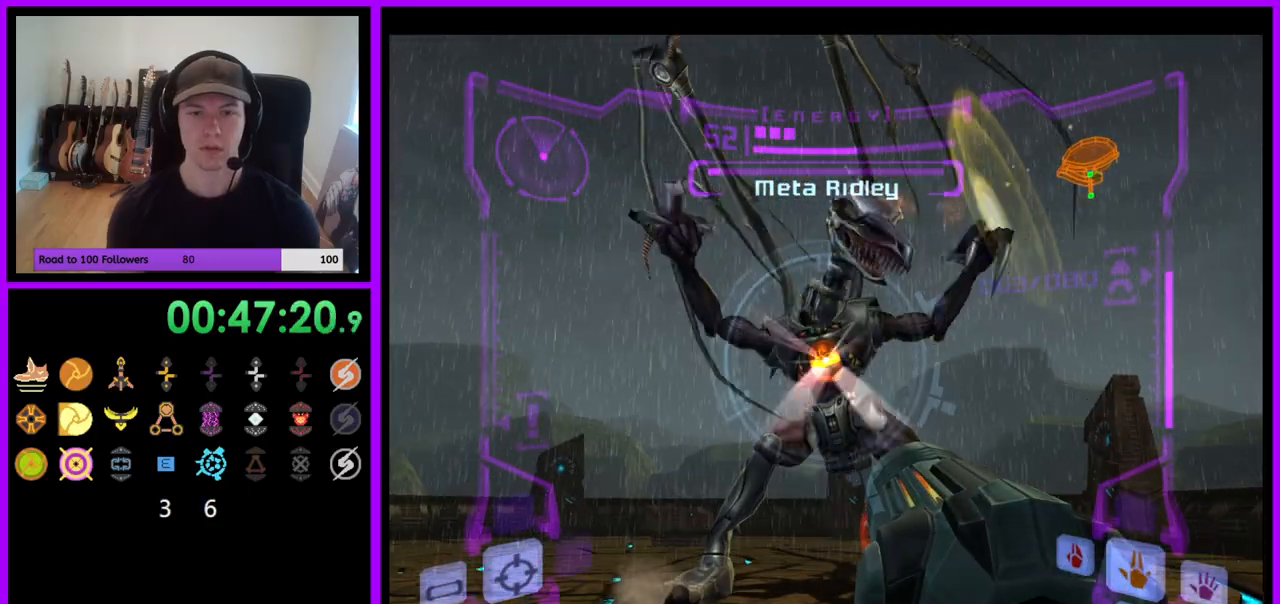
{"buttons": ["L1"], "left_stick": "up", "right_stick": "up", "events": [[50, "left_stick", "up"], [100, "Y", "down"], [200, "Y", "up"], [283, "Y", "down"], [367, "Y", "up"], [433, "Y", "down"], [500, "Y", "up"]]}
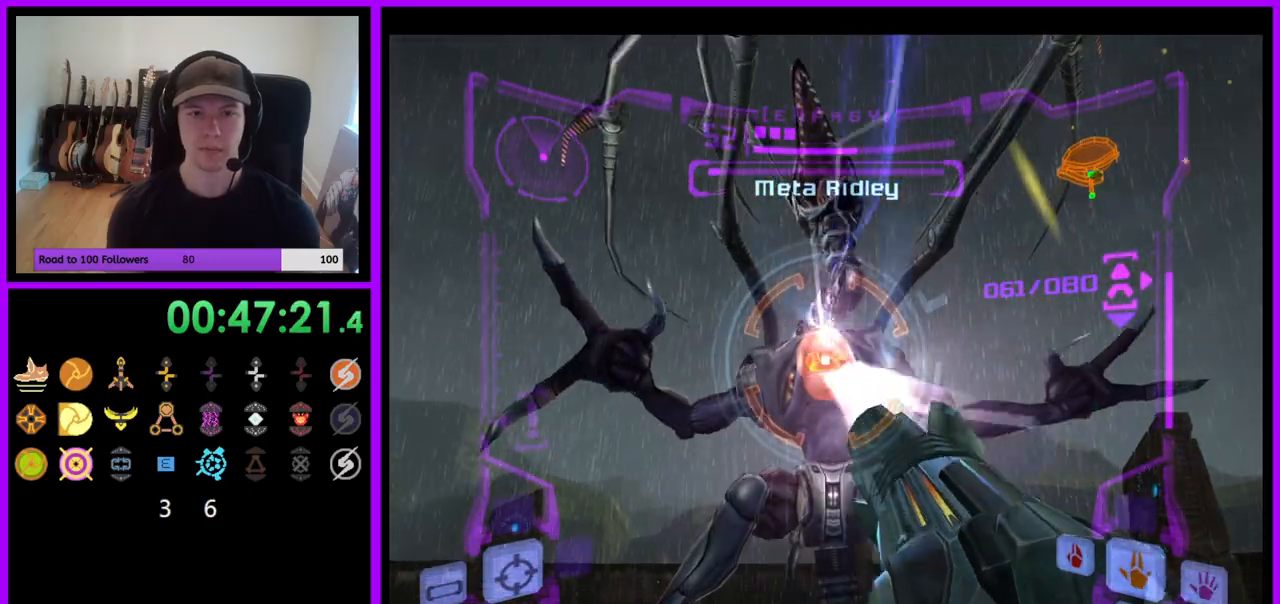
{"buttons": ["L1"], "left_stick": "center", "right_stick": "up", "events": [[83, "Y", "down"], [150, "Y", "up"], [200, "left_stick", "center"], [233, "Y", "down"], [333, "Y", "up"], [383, "Y", "down"], [483, "Y", "up"]]}
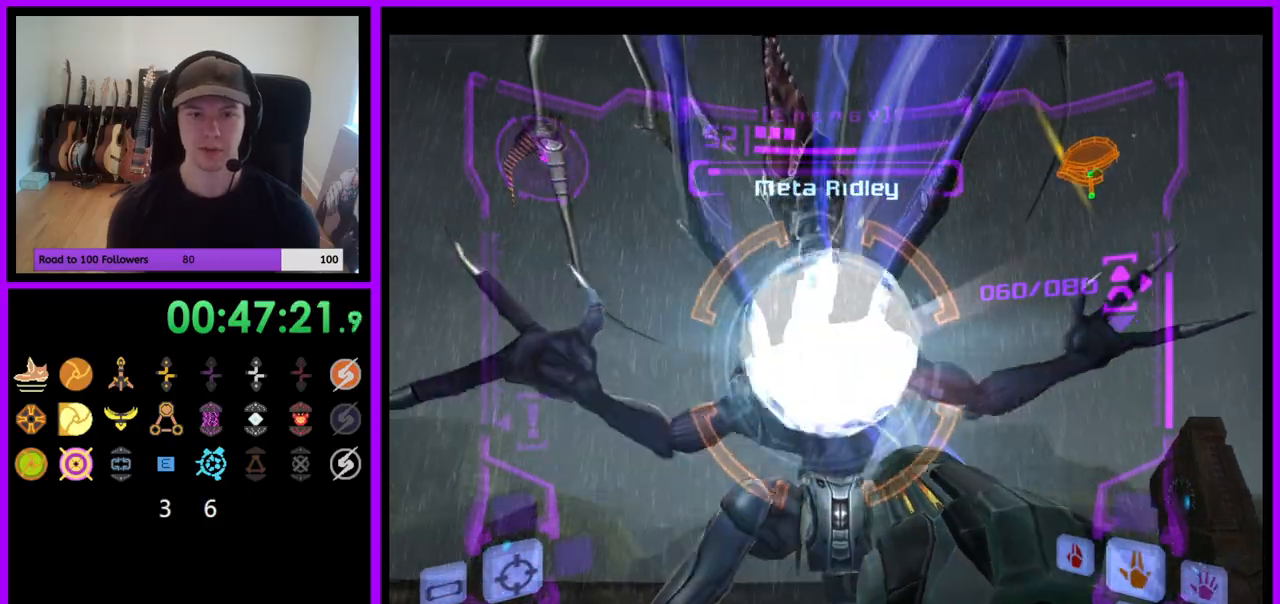
{"buttons": ["L1"], "left_stick": "down", "right_stick": "center", "events": [[50, "Y", "down"], [133, "Y", "up"], [200, "Y", "down"], [283, "Y", "up"], [400, "right_stick", "center"], [417, "left_stick", "down"]]}
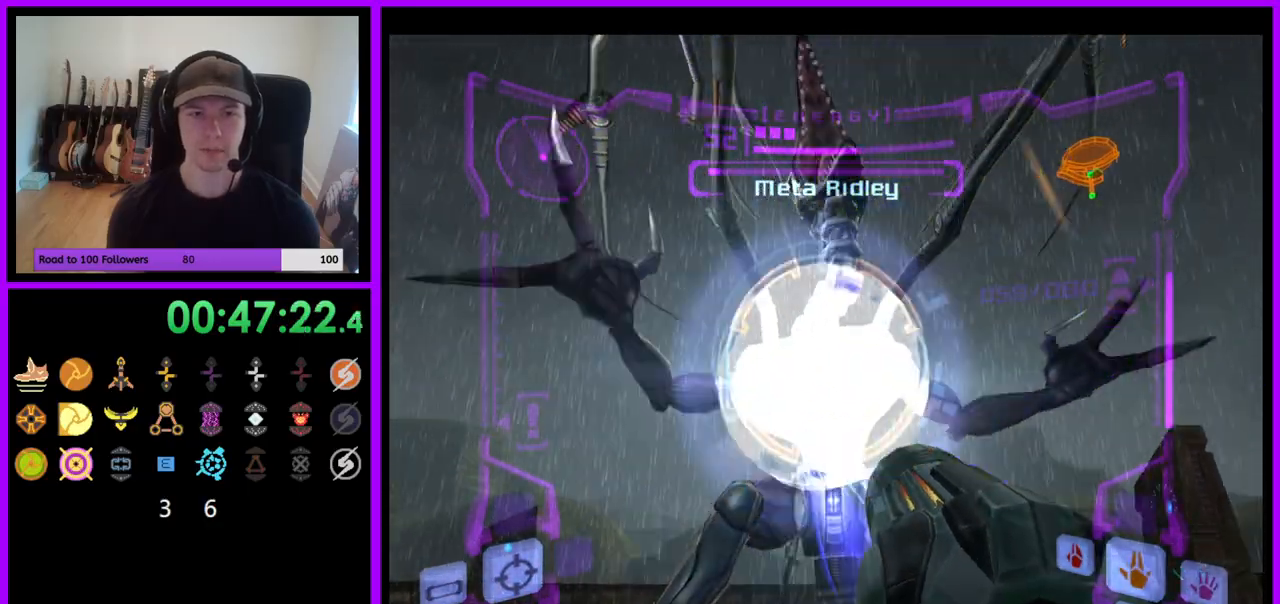
{"buttons": ["A", "L1"], "left_stick": "down", "right_stick": "center", "events": [[33, "A", "down"]]}
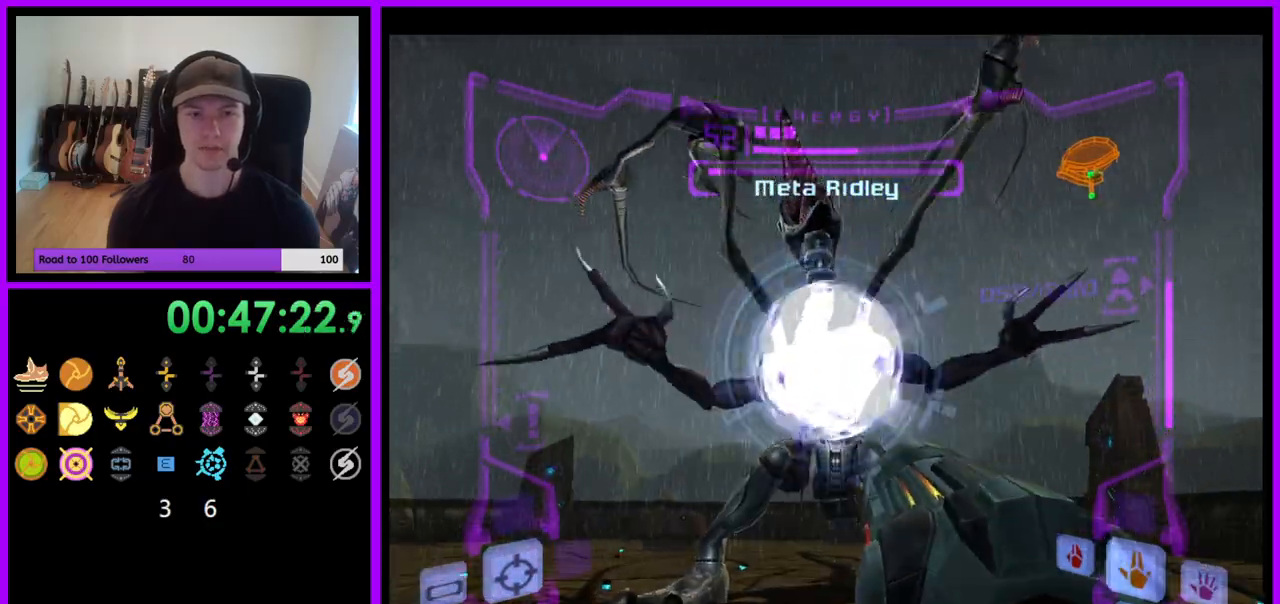
{"buttons": ["A", "L1"], "left_stick": "down", "right_stick": "center", "events": [[33, "left_stick", "down-right"], [167, "left_stick", "center"], [483, "left_stick", "down"]]}
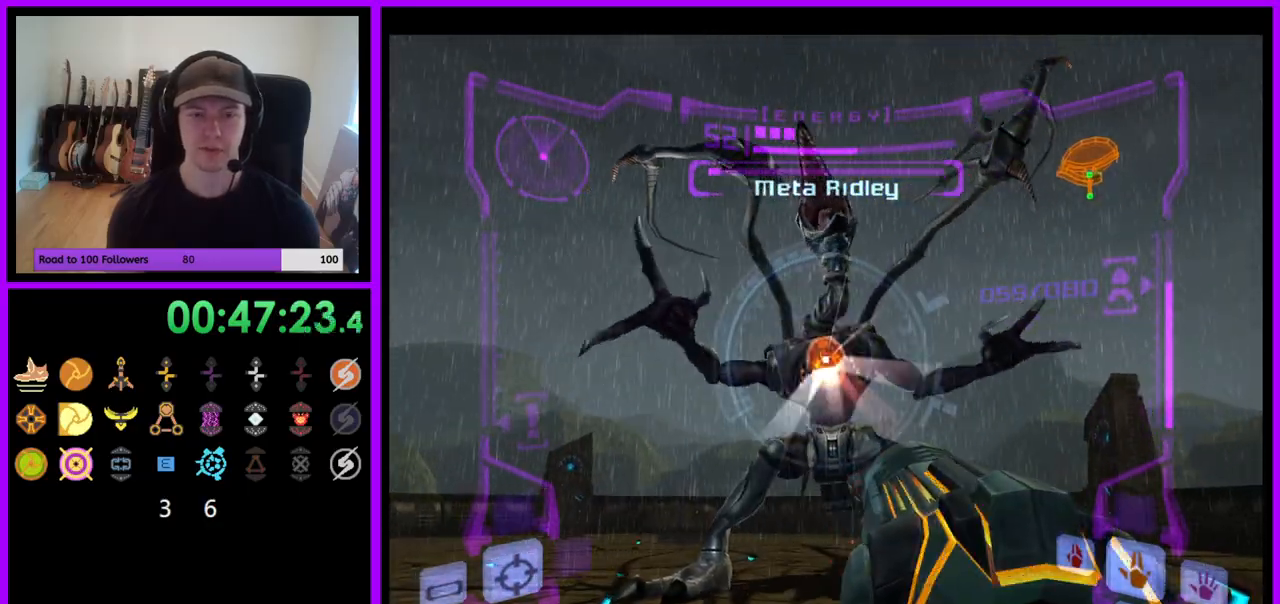
{"buttons": ["A", "L1"], "left_stick": "up", "right_stick": "center", "events": [[167, "left_stick", "center"], [250, "left_stick", "up"]]}
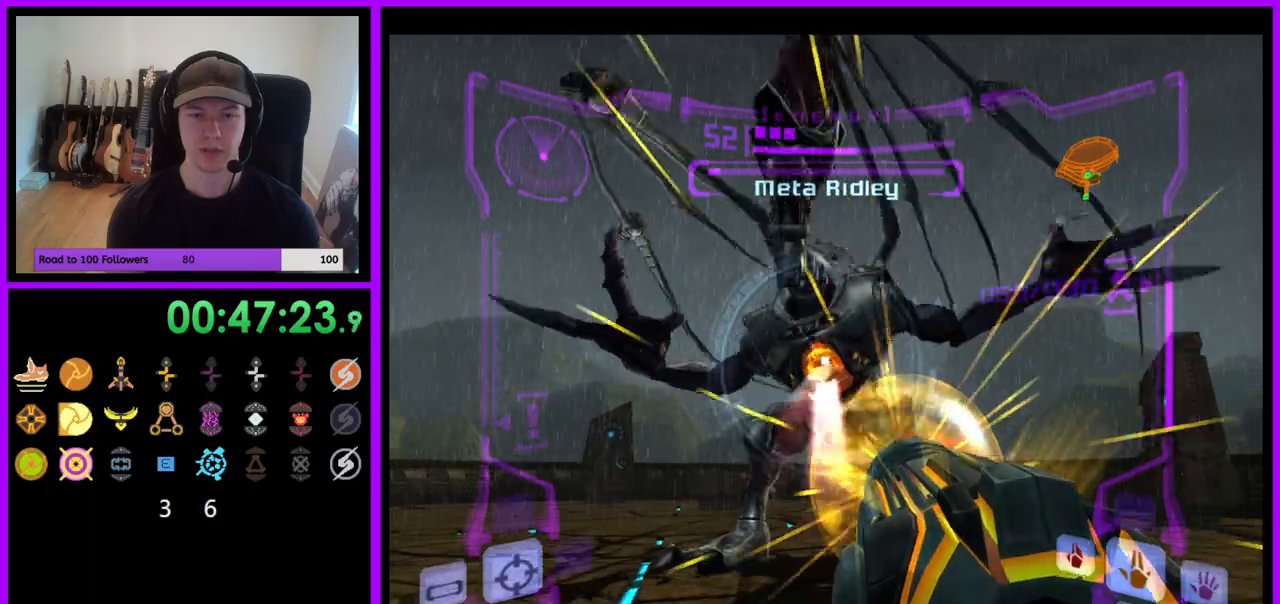
{"buttons": ["A", "L1"], "left_stick": "center", "right_stick": "center", "events": [[133, "left_stick", "center"], [233, "left_stick", "down"], [367, "left_stick", "center"]]}
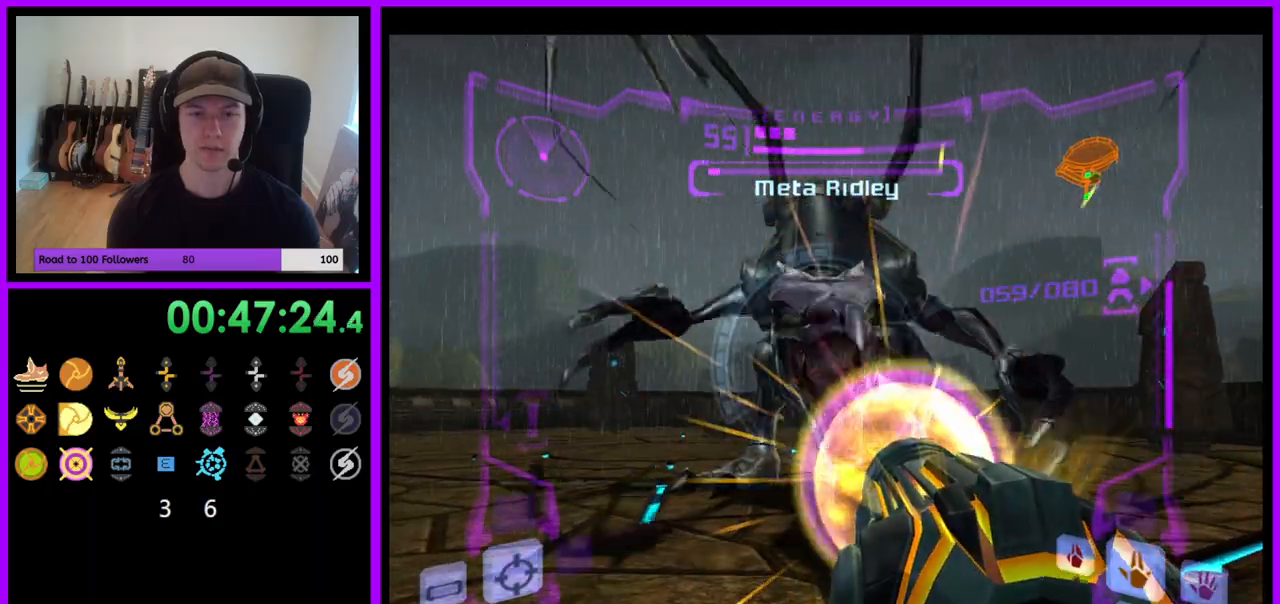
{"buttons": ["L1"], "left_stick": "center", "right_stick": "center", "events": [[367, "A", "up"]]}
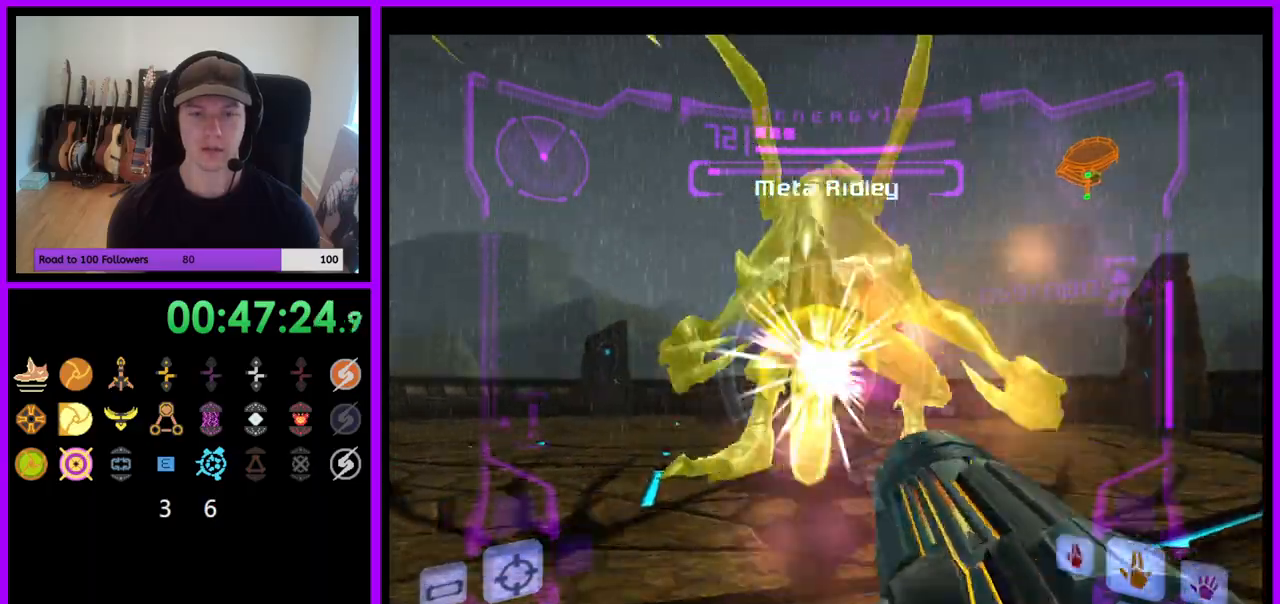
{"buttons": ["Y", "L1"], "left_stick": "up", "right_stick": "up"}